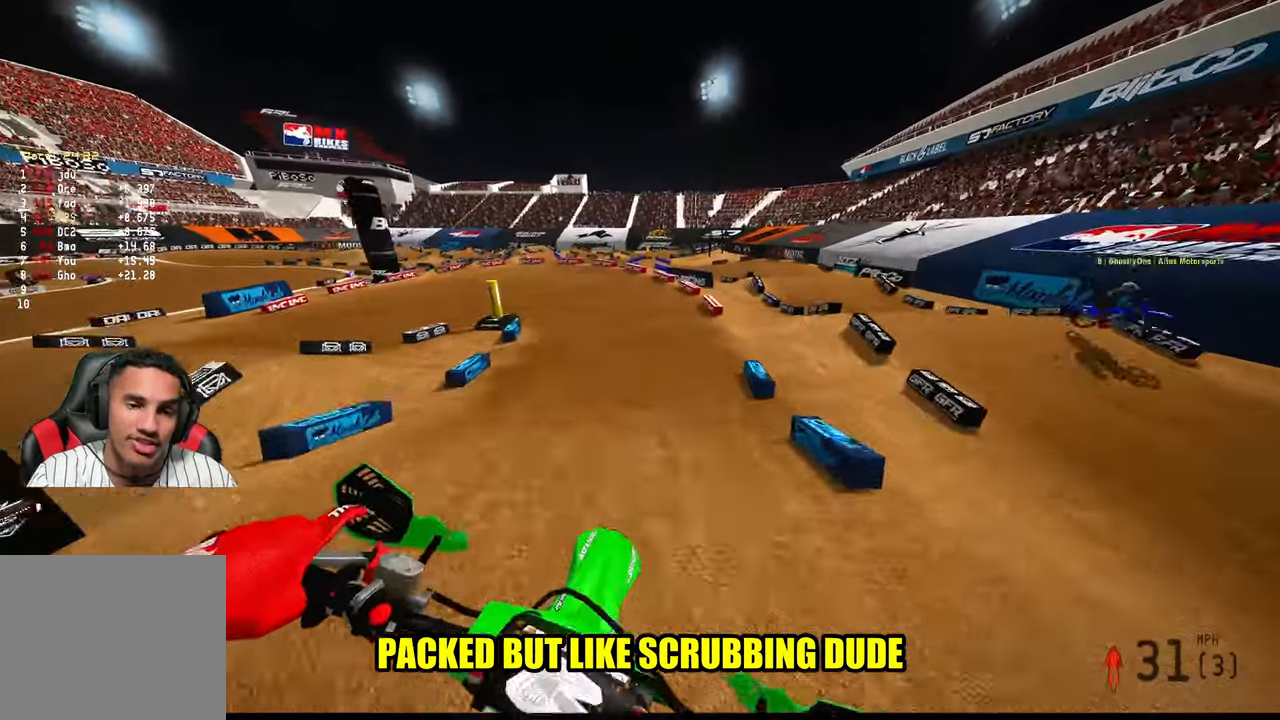
Gameplay with a controller (PlayStation layout); each line is a JSON object with the inputs held at the frame after it. "events" lists button and stick changes between this image and that frame as [ms after this image, input, new state], when the widget could be followed in between.
{"buttons": ["R2"], "left_stick": "up-left", "right_stick": "down-left", "events": [[116, "left_stick", "center"], [183, "right_stick", "down-left"], [333, "left_stick", "up-left"]]}
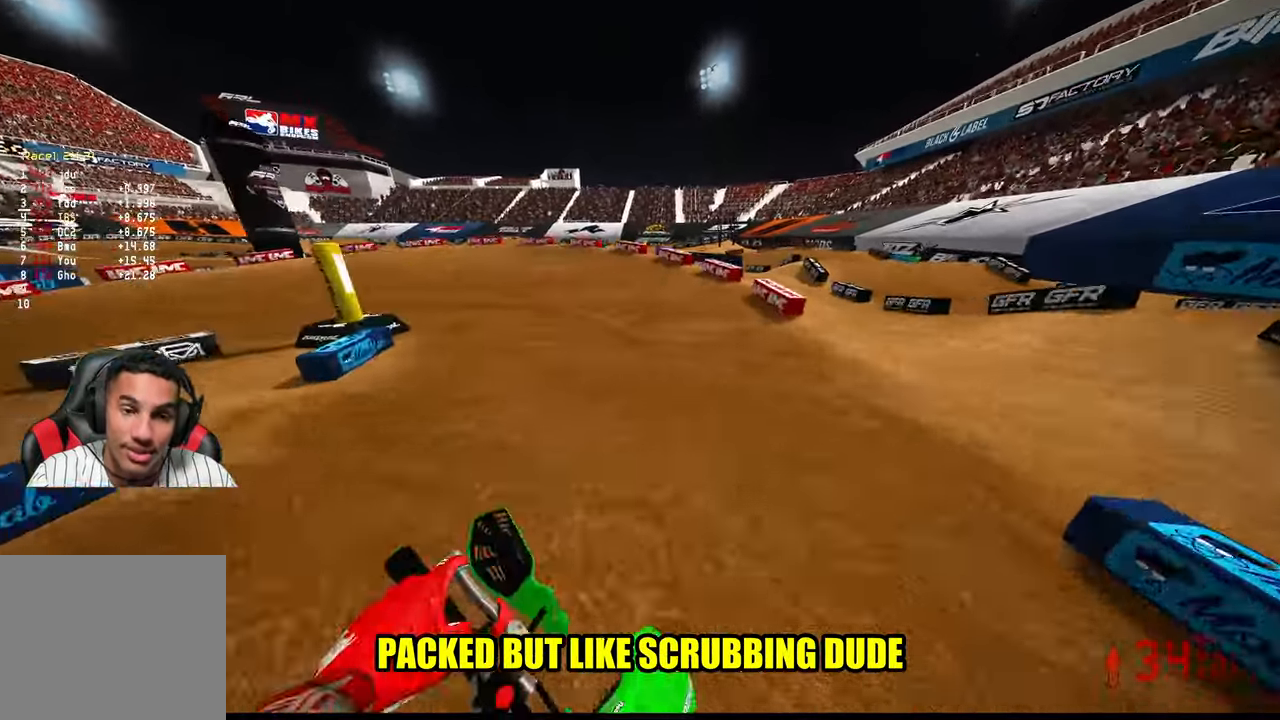
{"buttons": [], "left_stick": "up-left", "right_stick": "center", "events": [[16, "R3", "down"], [16, "right_stick", "center"], [183, "R3", "up"], [250, "R2", "up"]]}
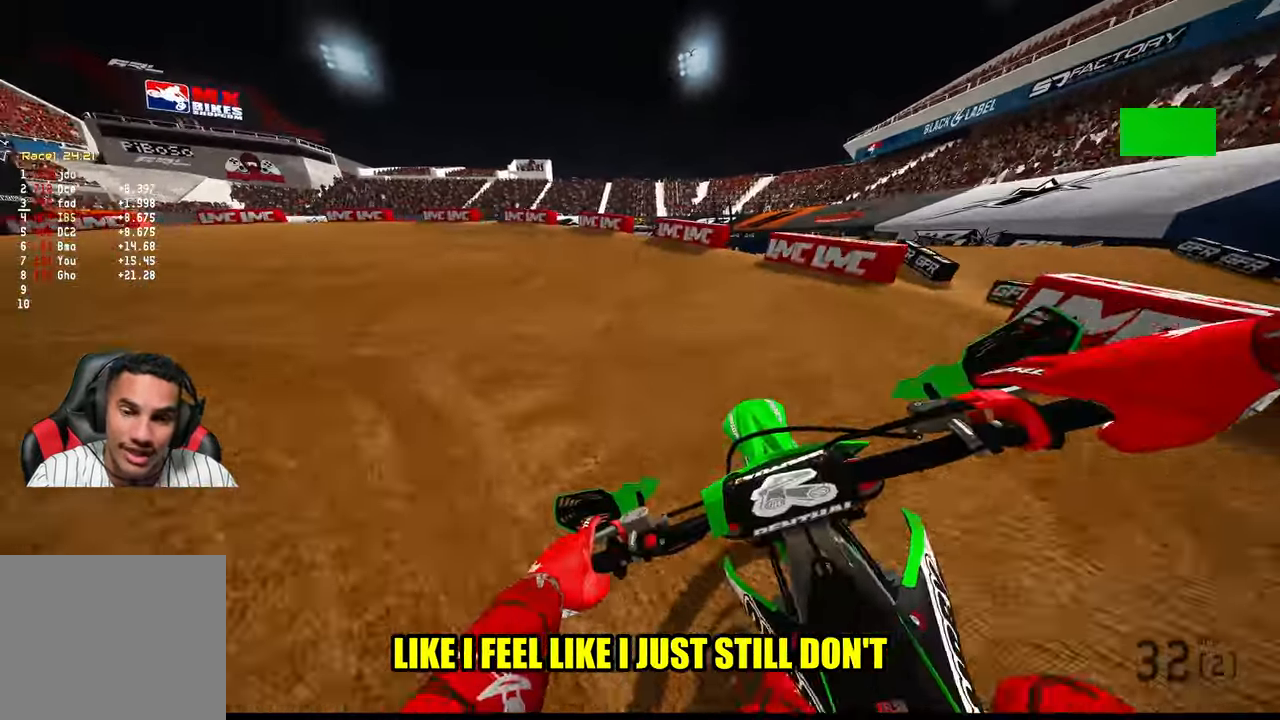
{"buttons": ["R2"], "left_stick": "up-left", "right_stick": "up-right", "events": [[216, "right_stick", "up-right"], [250, "R2", "down"]]}
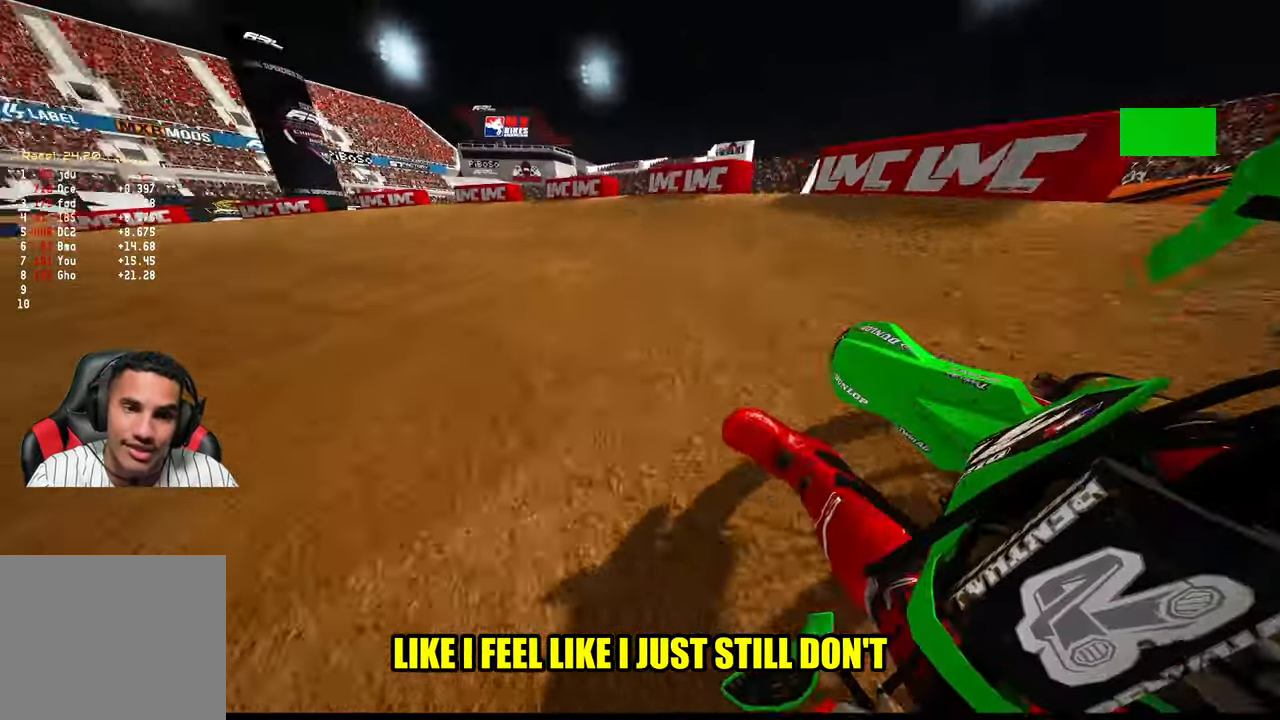
{"buttons": ["R2"], "left_stick": "up-left", "right_stick": "up-right", "events": []}
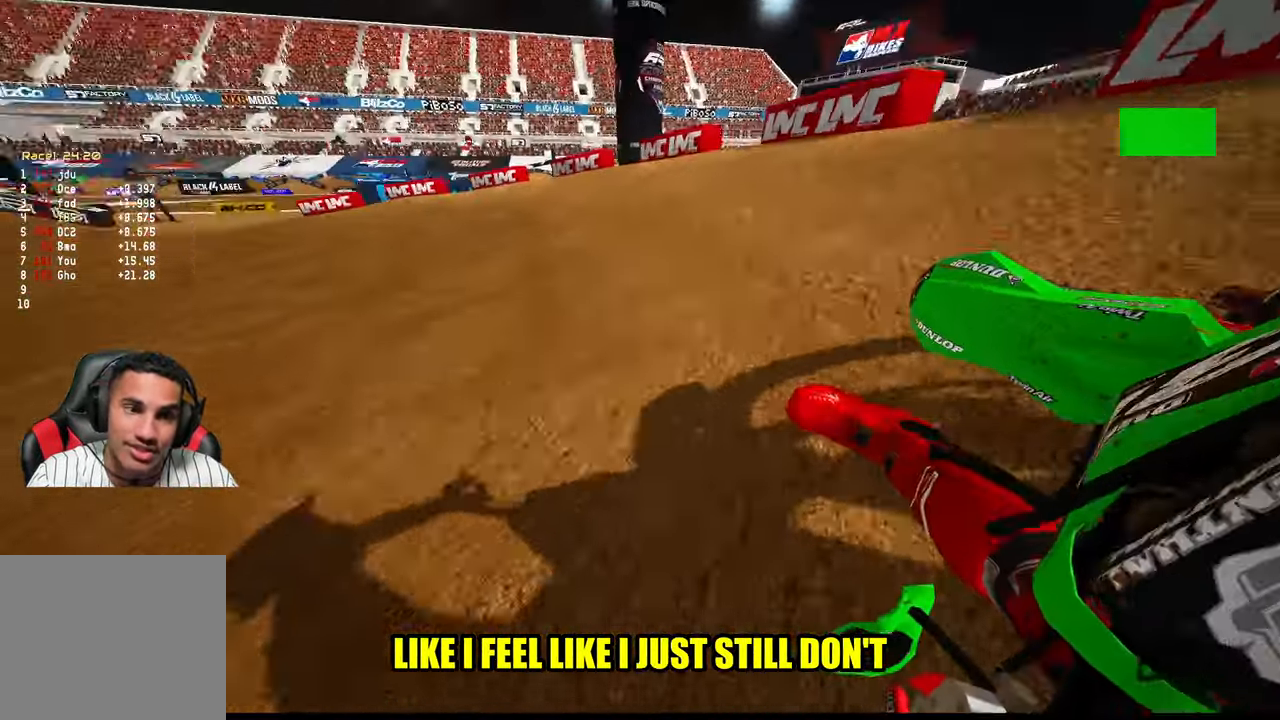
{"buttons": ["R2"], "left_stick": "up-left", "right_stick": "up-right", "events": []}
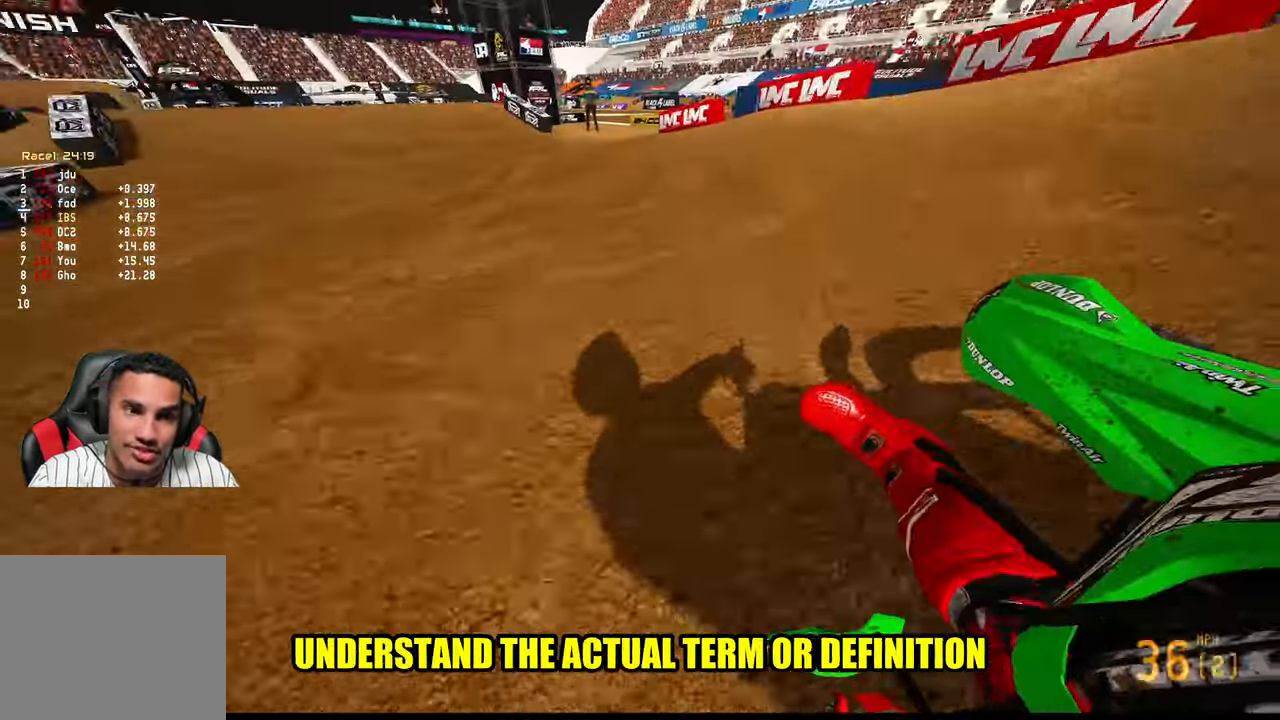
{"buttons": ["R2"], "left_stick": "up-left", "right_stick": "center", "events": [[183, "right_stick", "center"], [250, "R3", "down"], [350, "R3", "up"]]}
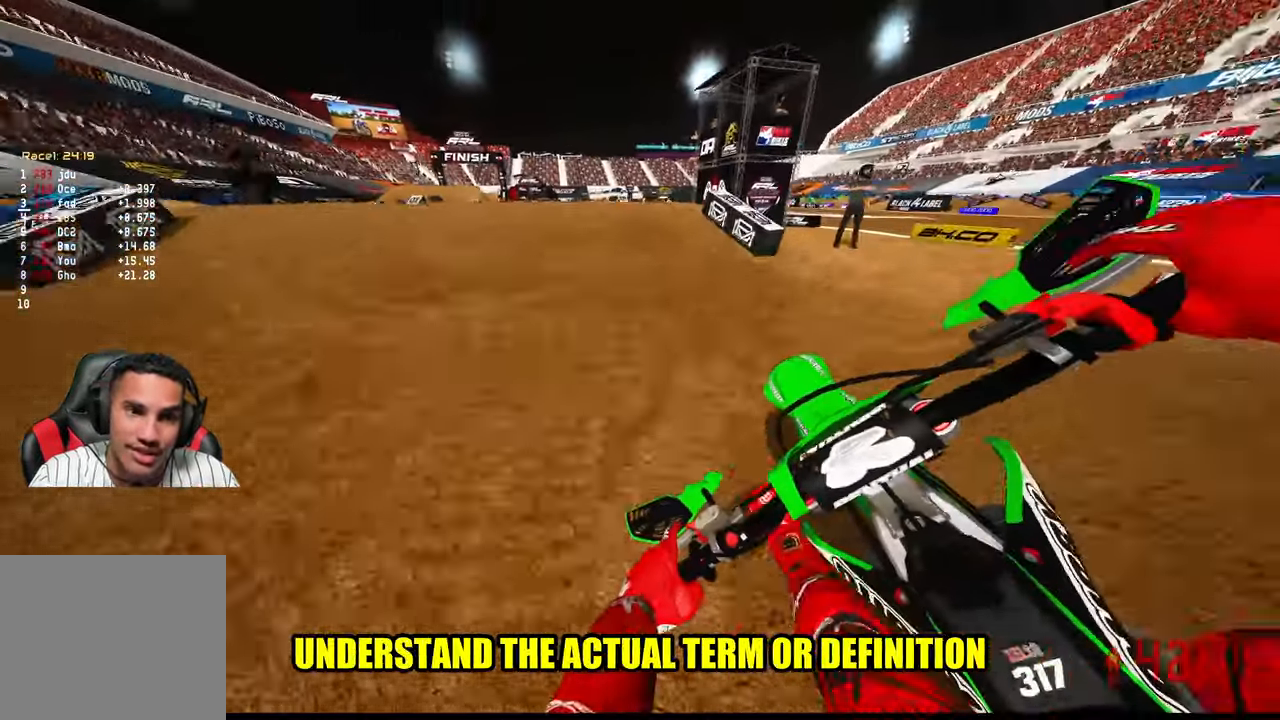
{"buttons": [], "left_stick": "center", "right_stick": "center", "events": [[216, "R2", "up"], [483, "left_stick", "center"]]}
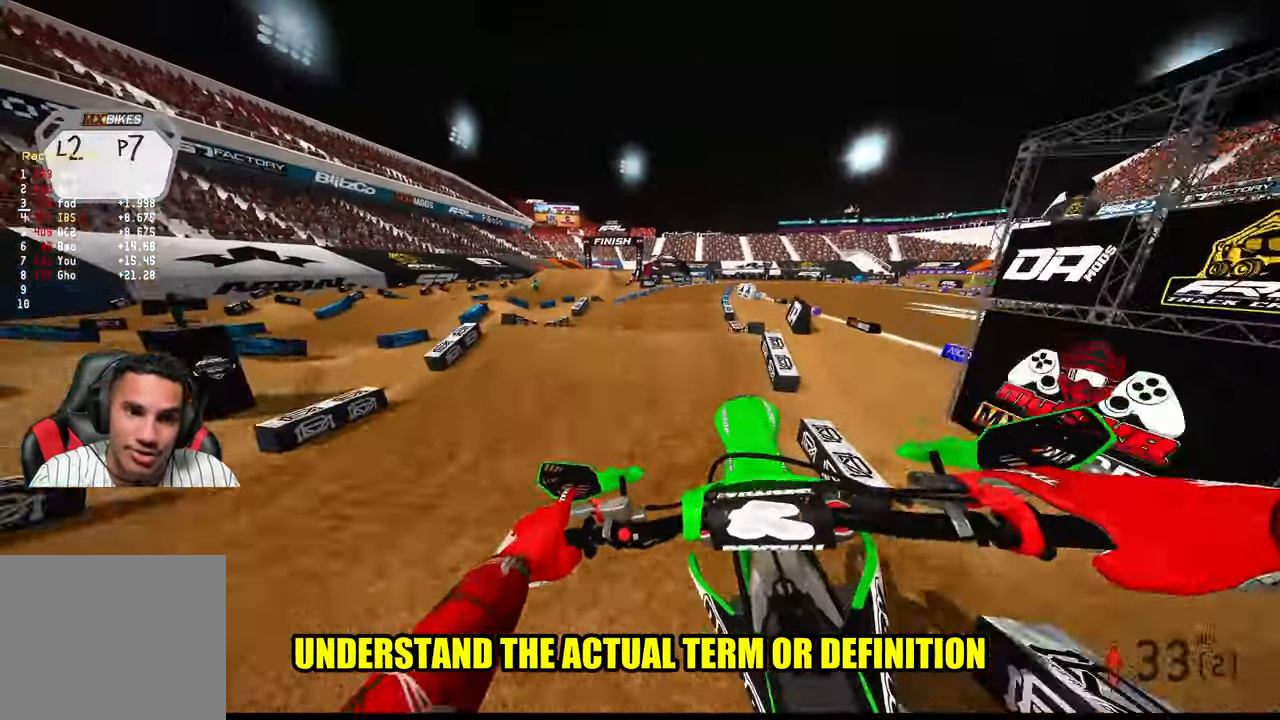
{"buttons": ["R2"], "left_stick": "up-right", "right_stick": "up", "events": [[16, "R2", "down"], [116, "right_stick", "up"], [333, "left_stick", "up-right"]]}
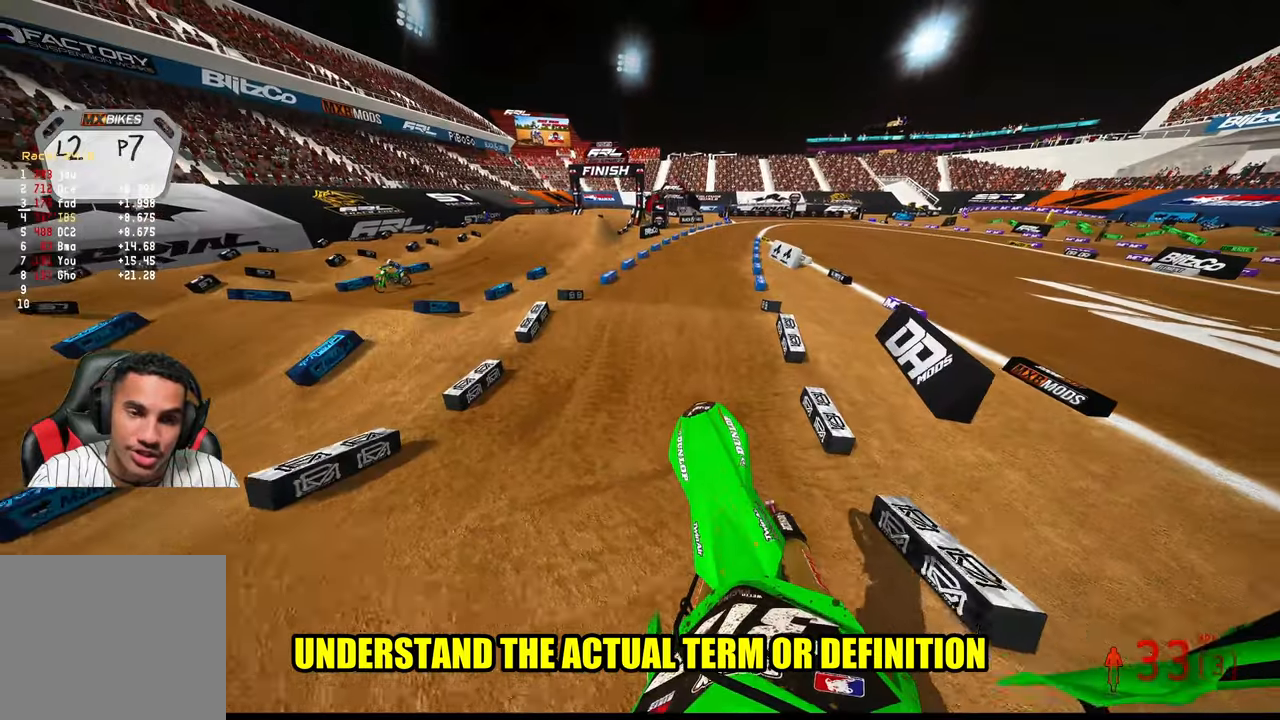
{"buttons": ["R2"], "left_stick": "up-right", "right_stick": "up", "events": []}
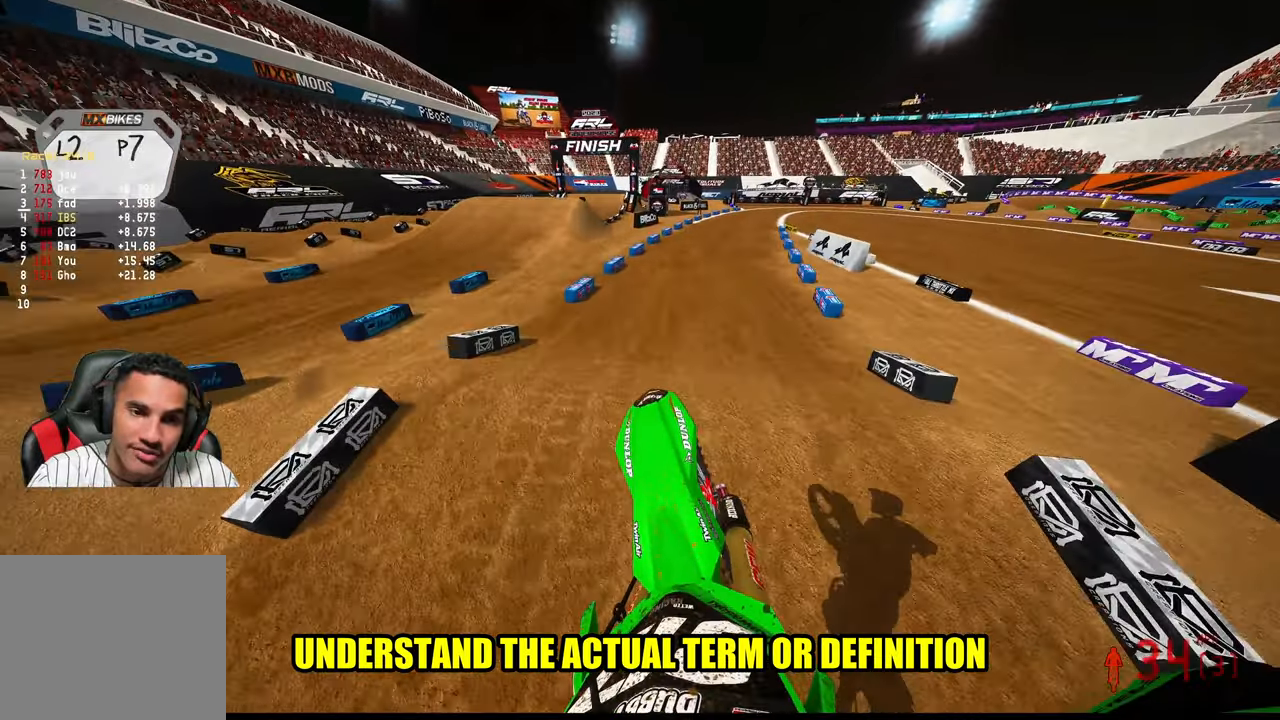
{"buttons": ["R2"], "left_stick": "up", "right_stick": "center", "events": [[100, "right_stick", "down-left"], [200, "left_stick", "up"], [300, "right_stick", "center"], [317, "R3", "down"], [433, "R3", "up"]]}
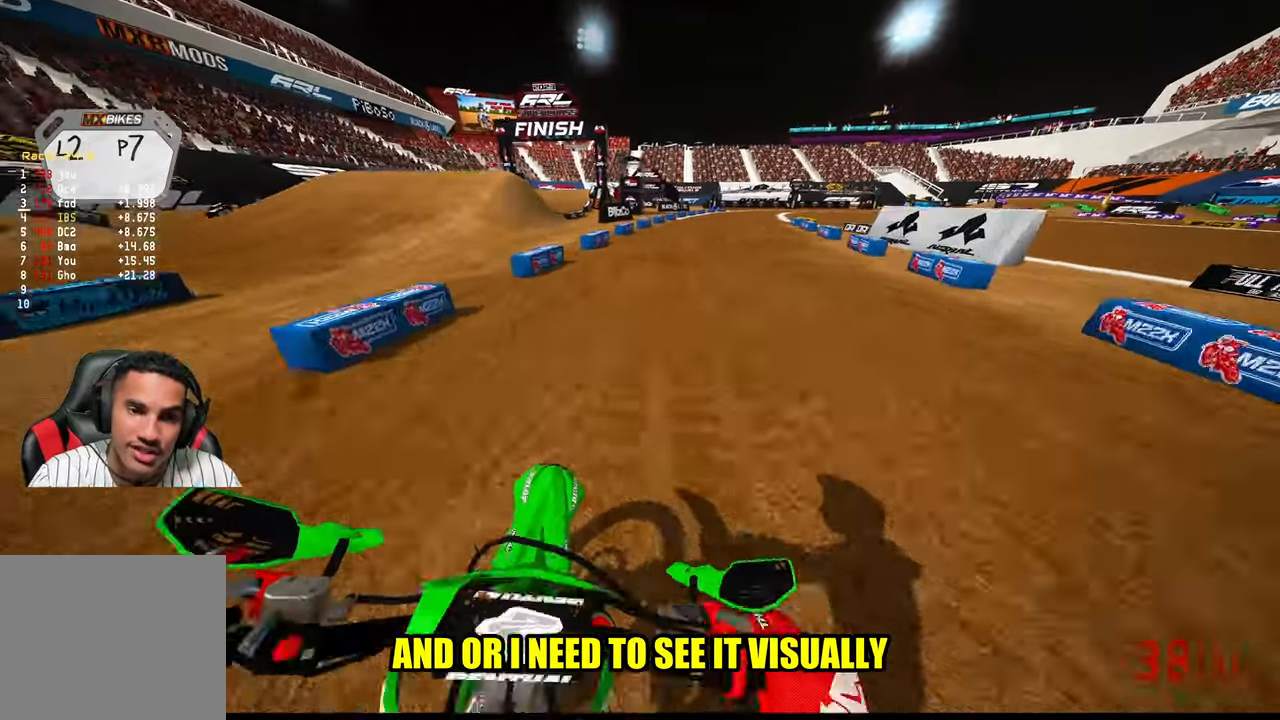
{"buttons": ["R2"], "left_stick": "up", "right_stick": "left", "events": [[17, "right_stick", "up-left"], [67, "right_stick", "left"]]}
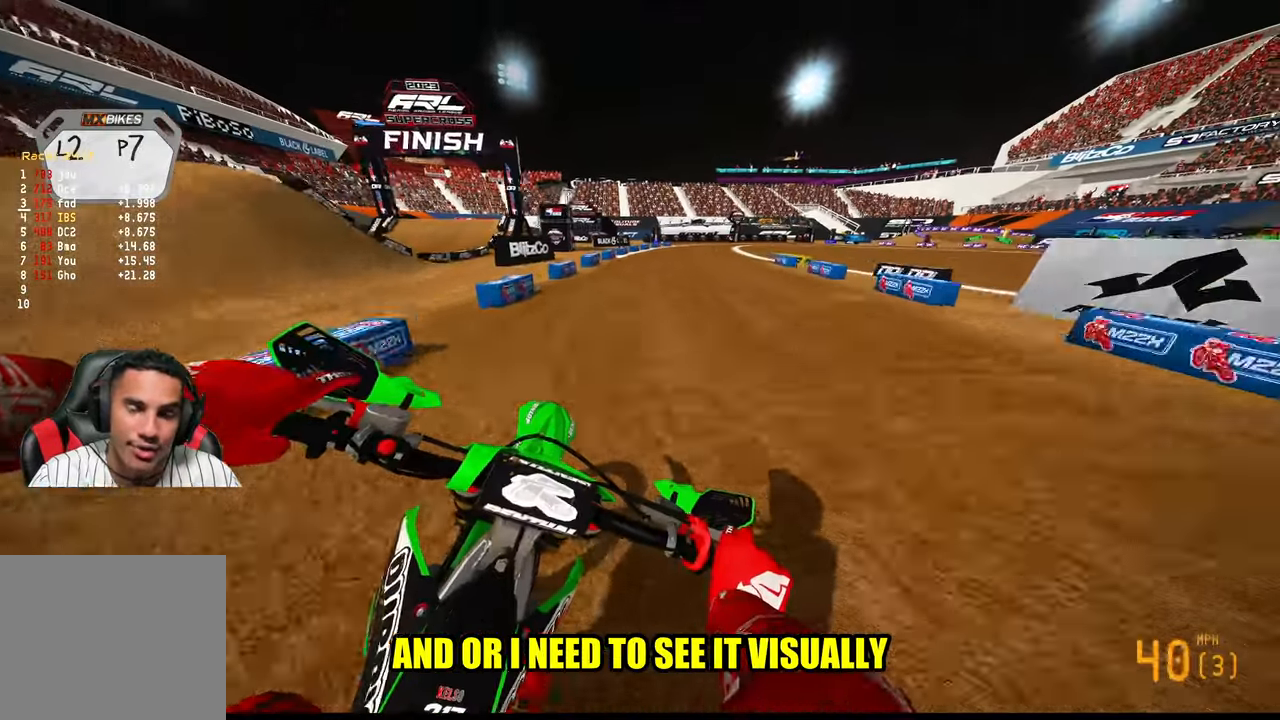
{"buttons": ["R2"], "left_stick": "up", "right_stick": "center", "events": [[33, "right_stick", "center"]]}
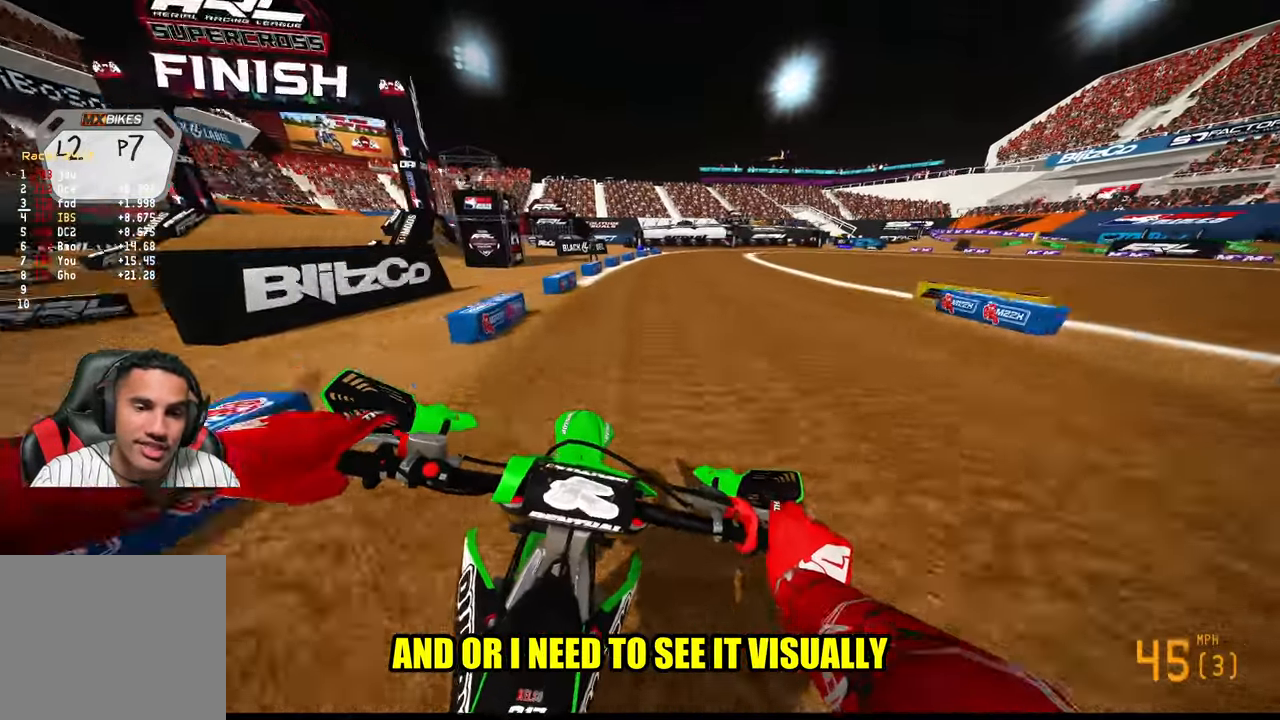
{"buttons": ["R2"], "left_stick": "up-right", "right_stick": "left", "events": [[67, "right_stick", "left"], [200, "left_stick", "up-right"]]}
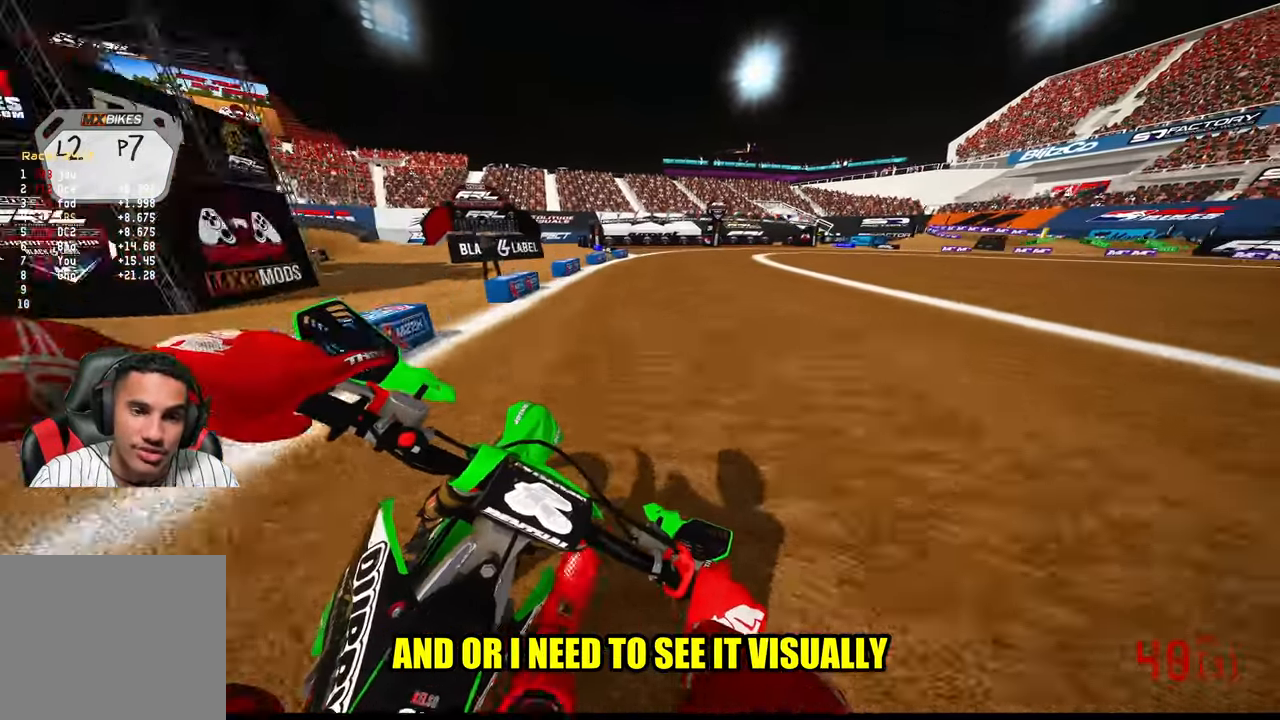
{"buttons": [], "left_stick": "up-right", "right_stick": "left", "events": [[283, "R2", "up"]]}
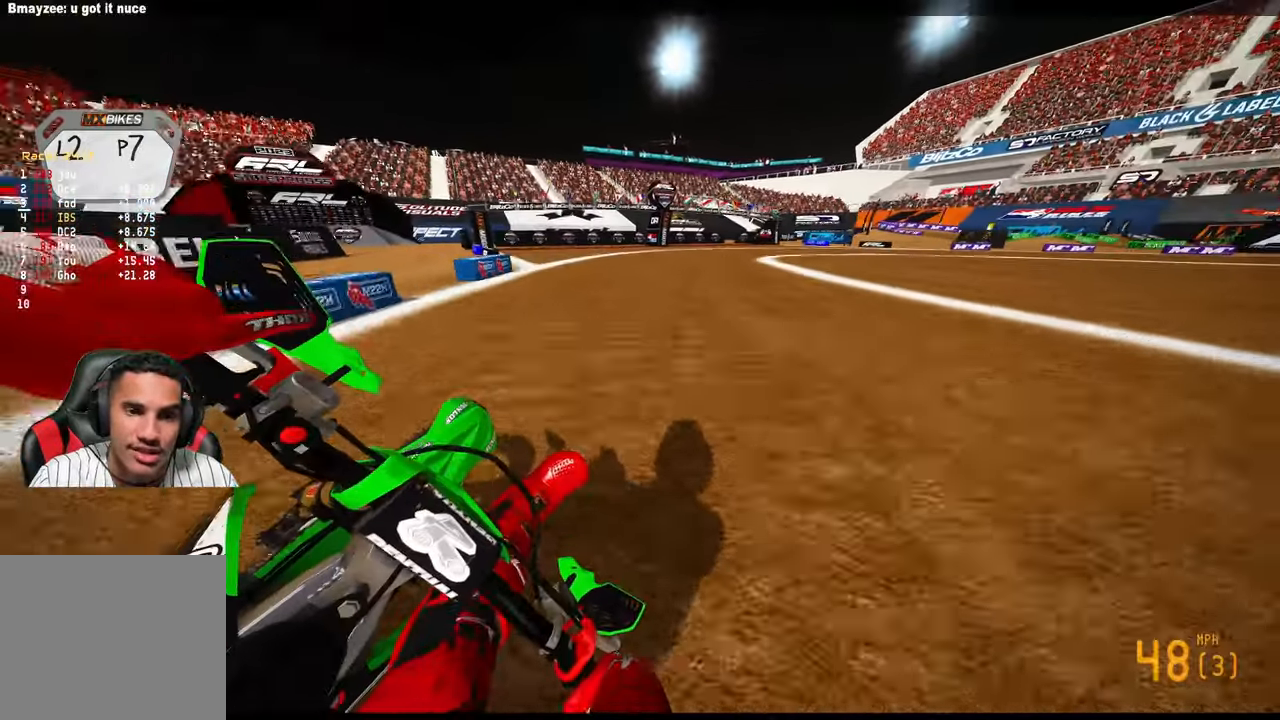
{"buttons": ["L2"], "left_stick": "up-right", "right_stick": "left", "events": [[167, "L2", "down"]]}
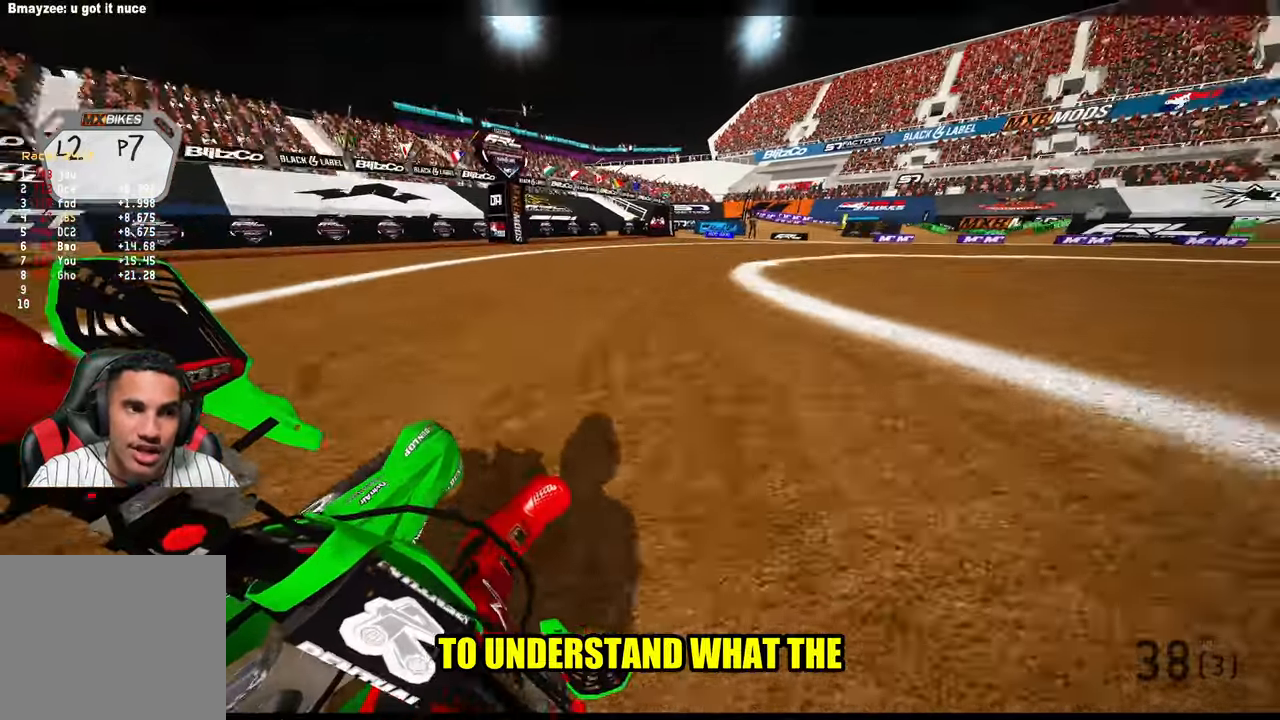
{"buttons": [], "left_stick": "up-right", "right_stick": "left", "events": [[383, "L2", "up"]]}
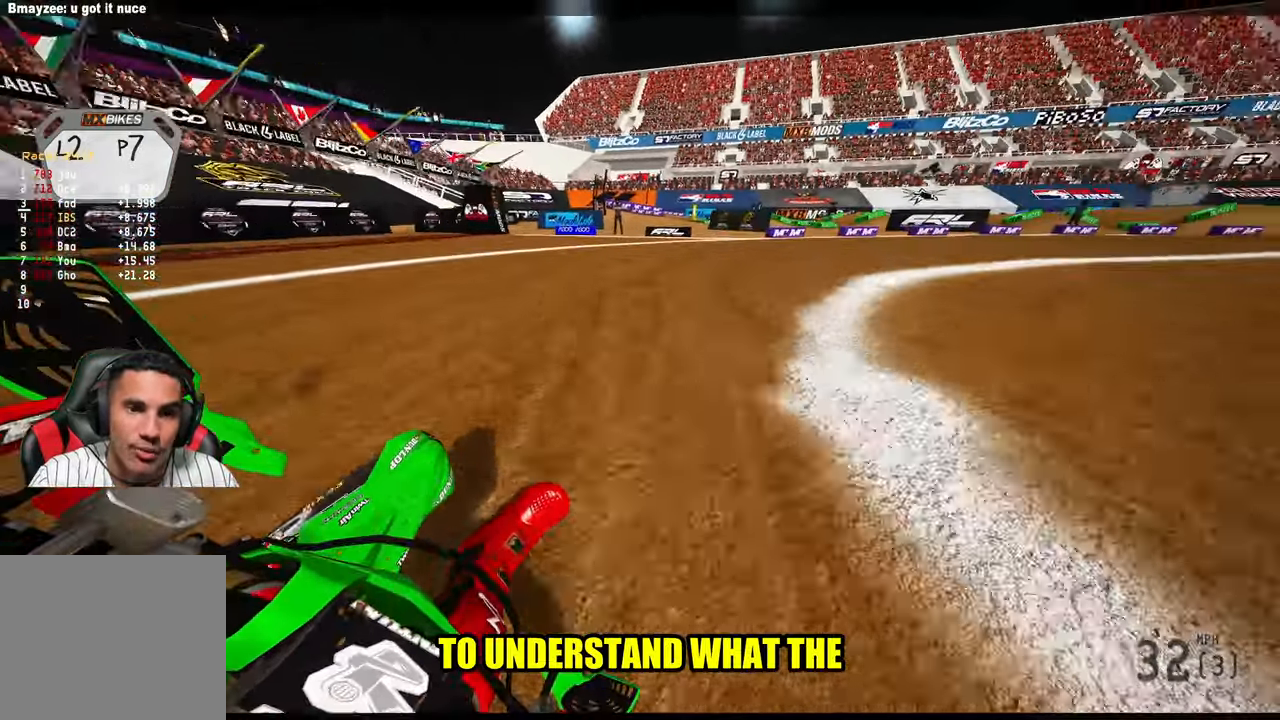
{"buttons": [], "left_stick": "up-right", "right_stick": "left", "events": [[17, "R2", "down"], [400, "R2", "up"]]}
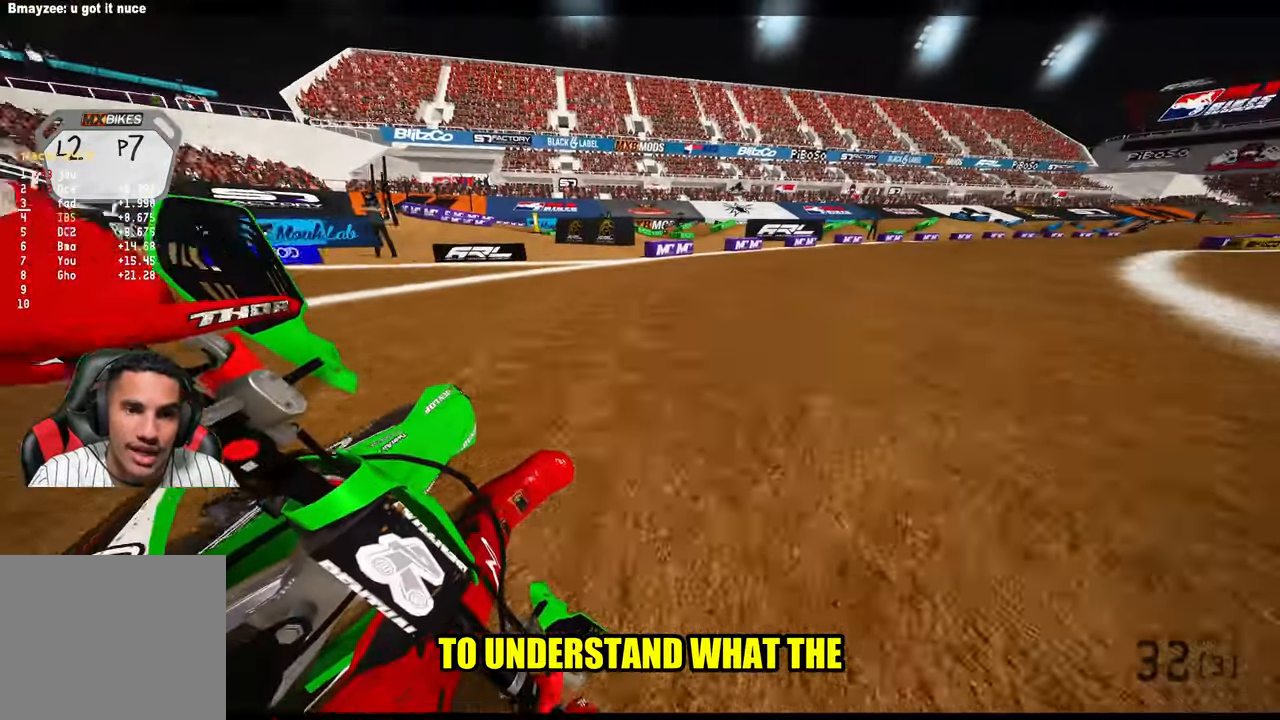
{"buttons": ["R2"], "left_stick": "up-right", "right_stick": "left", "events": [[183, "R2", "down"]]}
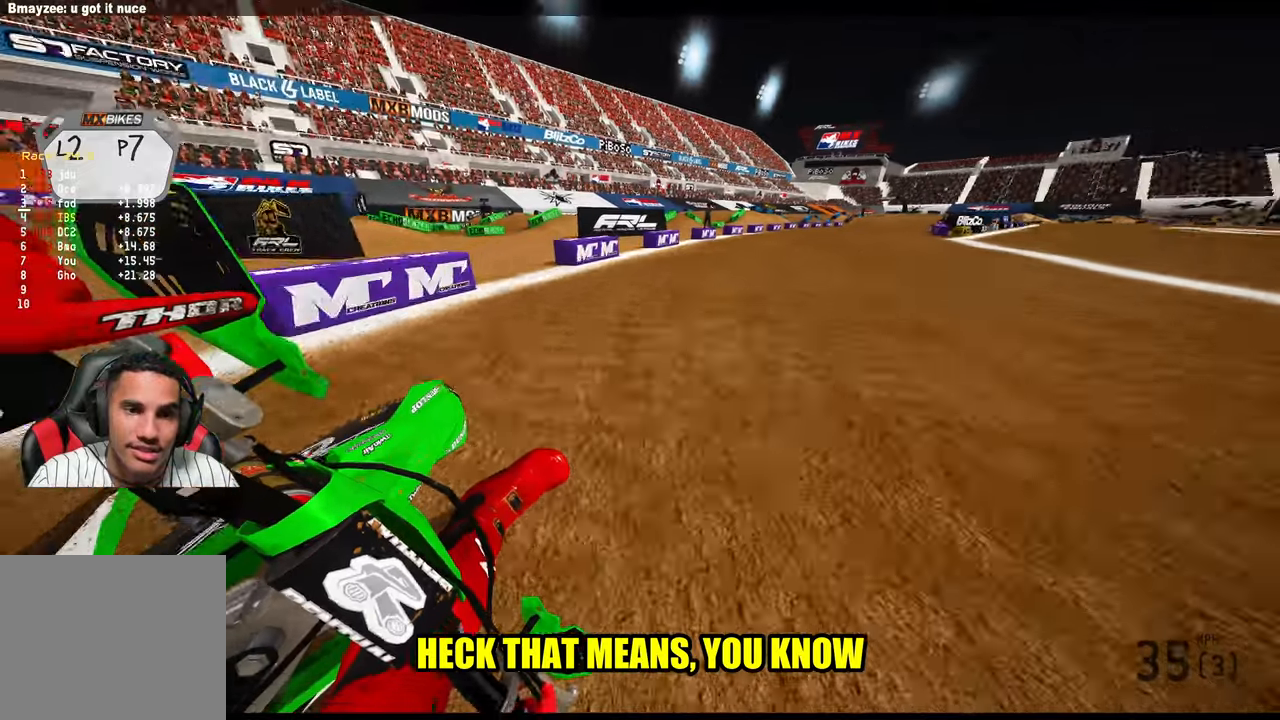
{"buttons": ["R2"], "left_stick": "up-right", "right_stick": "left", "events": []}
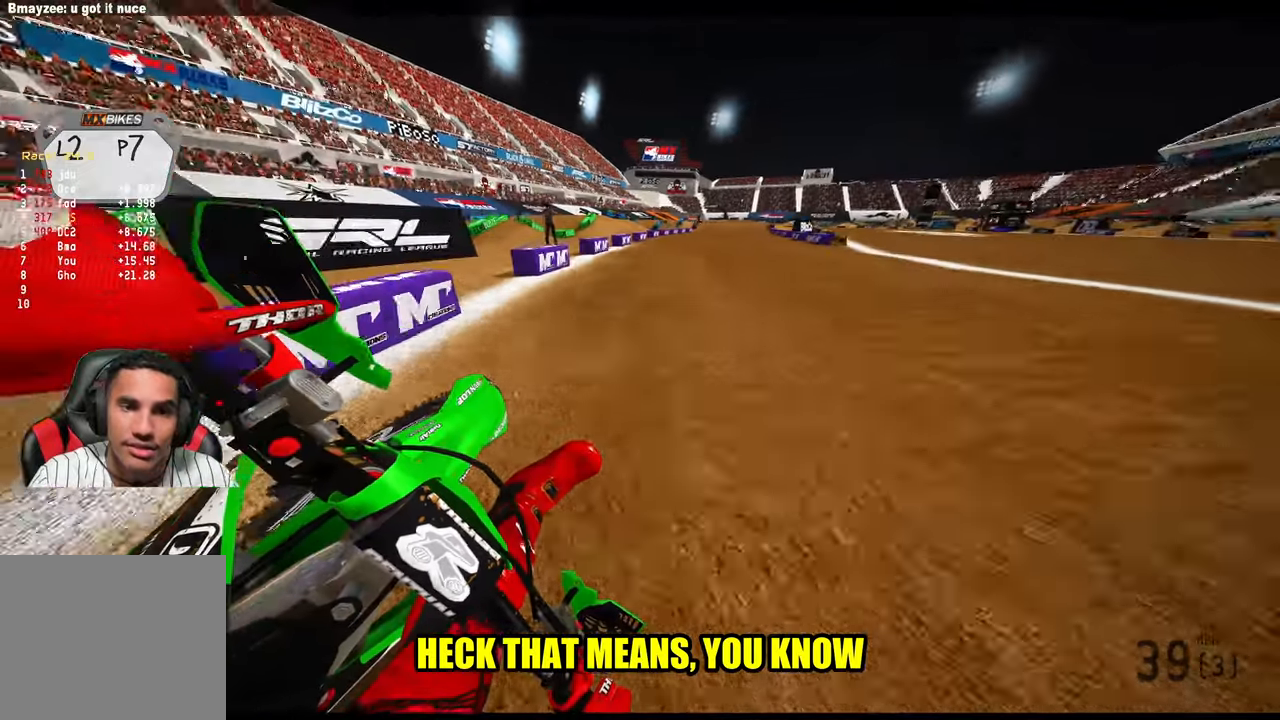
{"buttons": ["R2"], "left_stick": "center", "right_stick": "left", "events": [[467, "left_stick", "center"]]}
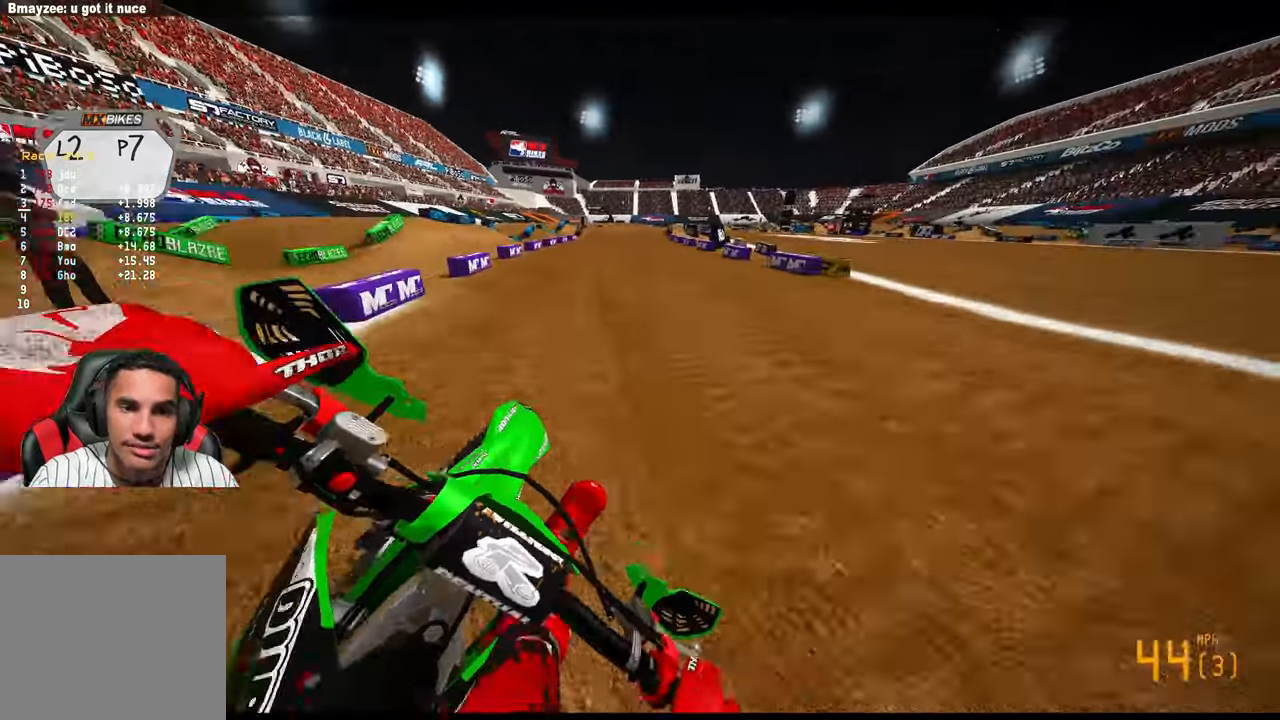
{"buttons": ["R2"], "left_stick": "center", "right_stick": "center", "events": [[17, "right_stick", "center"], [367, "R3", "down"], [500, "R3", "up"]]}
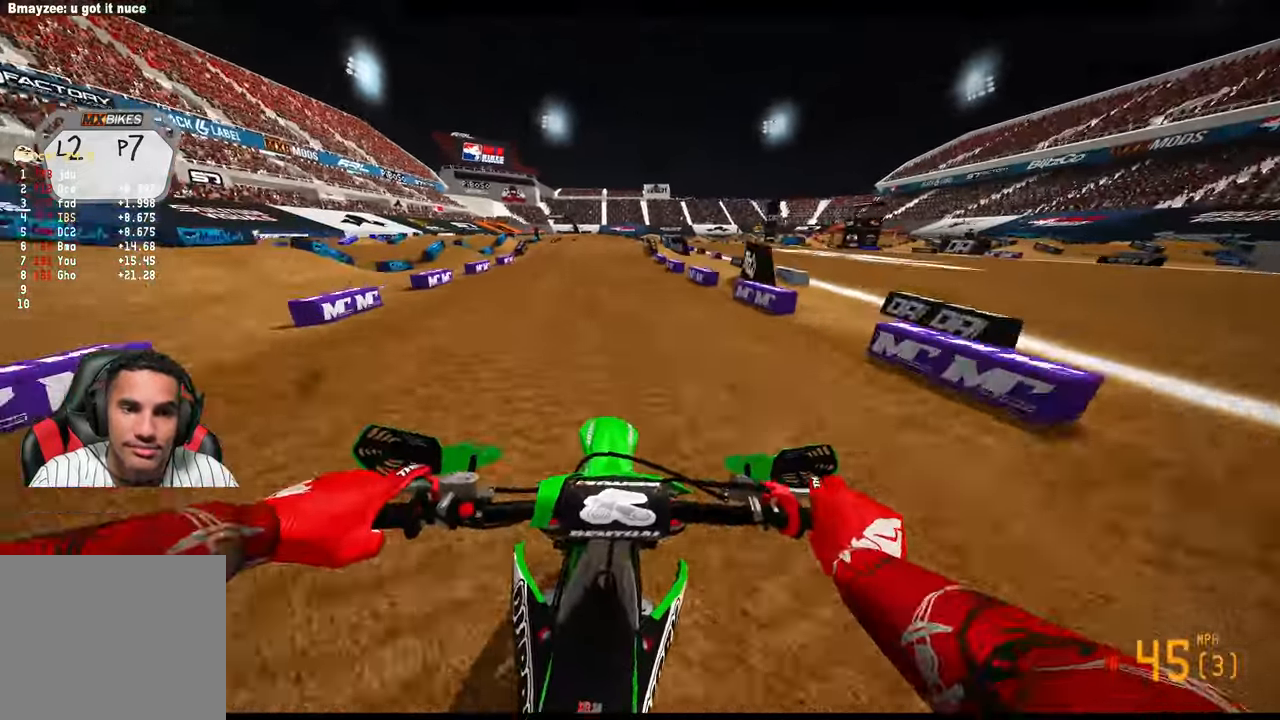
{"buttons": ["R2"], "left_stick": "center", "right_stick": "center", "events": []}
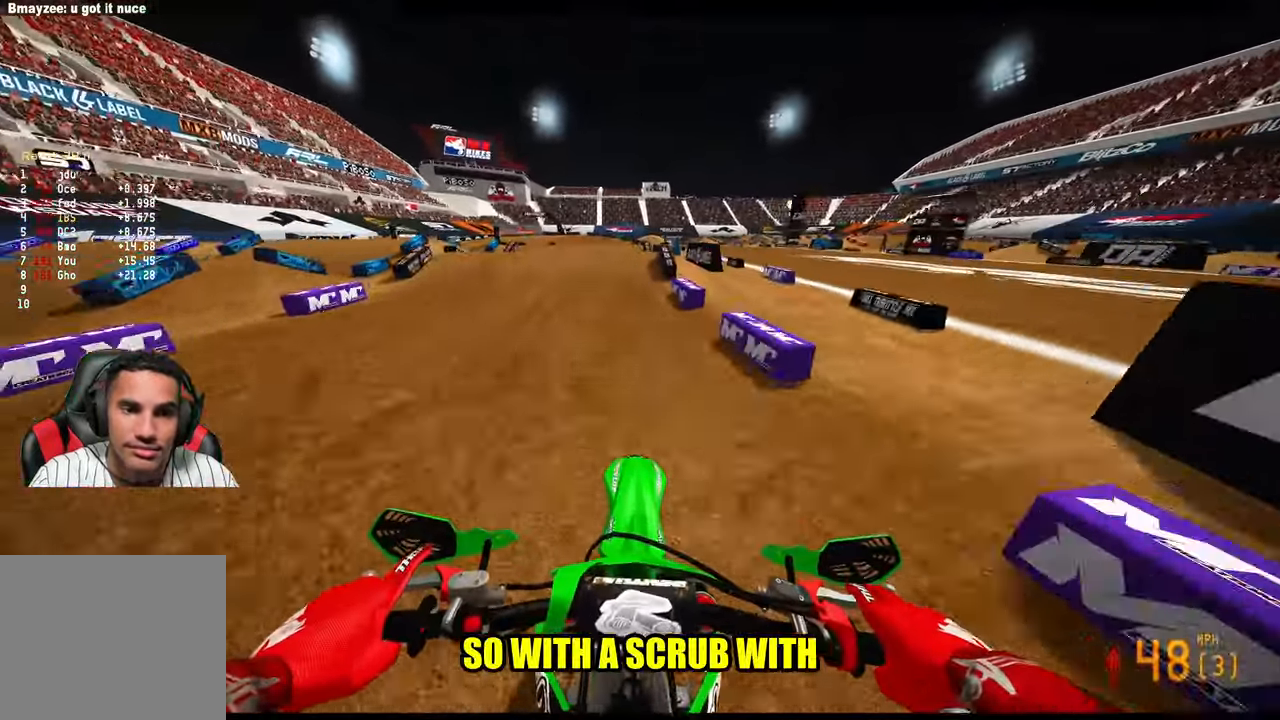
{"buttons": ["R2", "R3"], "left_stick": "down-left", "right_stick": "down", "events": [[217, "left_stick", "down-left"], [284, "right_stick", "down-left"], [417, "right_stick", "down"], [450, "R3", "down"]]}
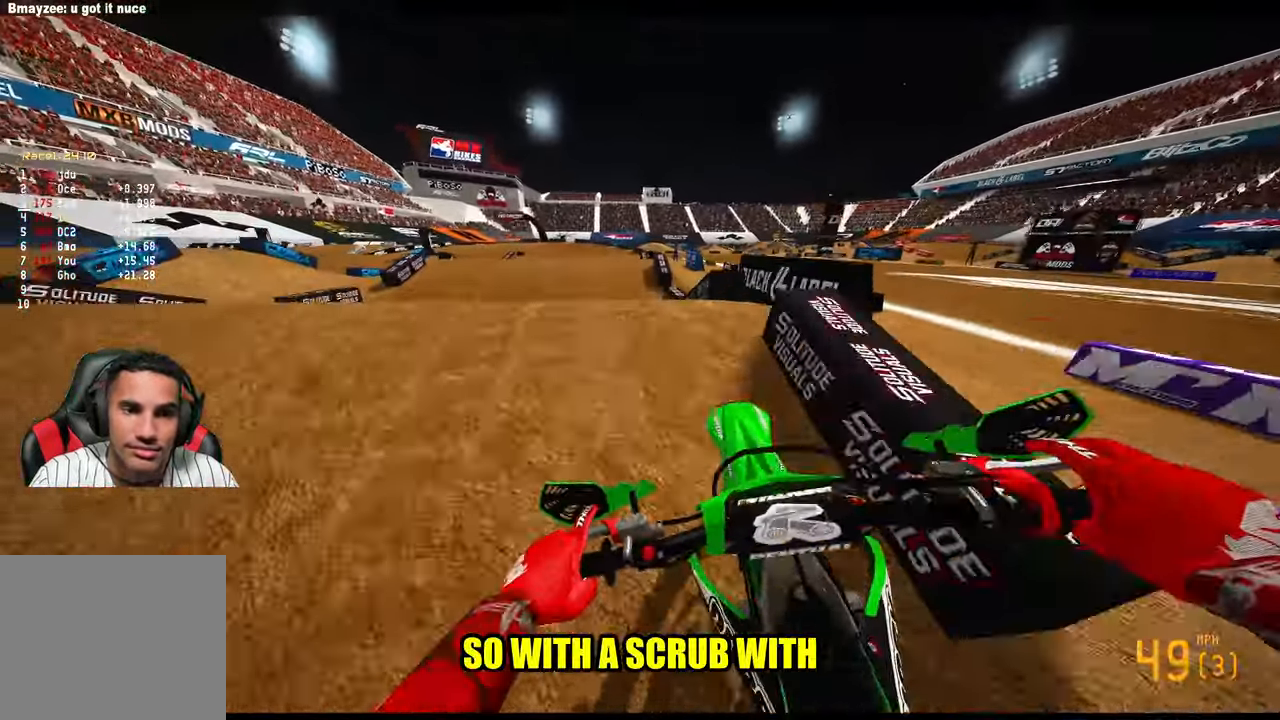
{"buttons": ["R2"], "left_stick": "right", "right_stick": "center", "events": [[34, "R3", "up"], [67, "R2", "up"], [67, "left_stick", "center"], [117, "right_stick", "center"], [134, "left_stick", "right"], [450, "R2", "down"]]}
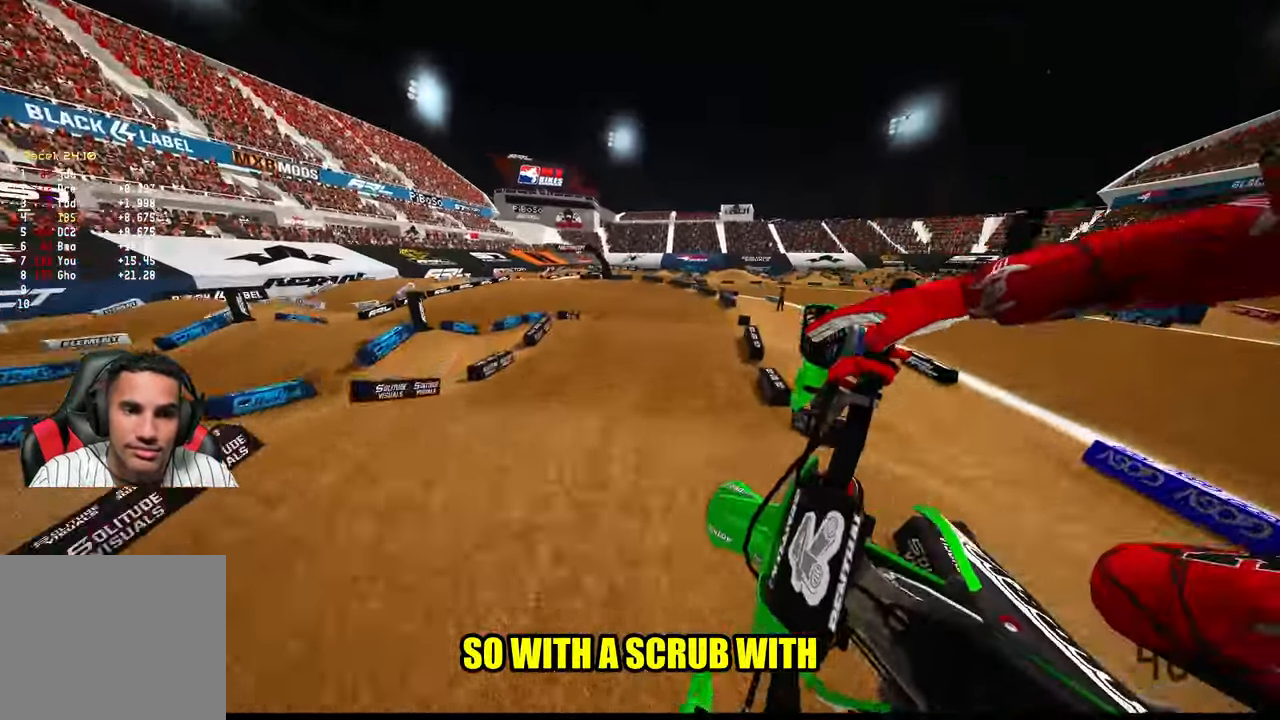
{"buttons": [], "left_stick": "up-left", "right_stick": "center", "events": [[67, "left_stick", "center"], [167, "R3", "down"], [234, "R2", "up"], [234, "left_stick", "up-left"], [267, "R3", "up"]]}
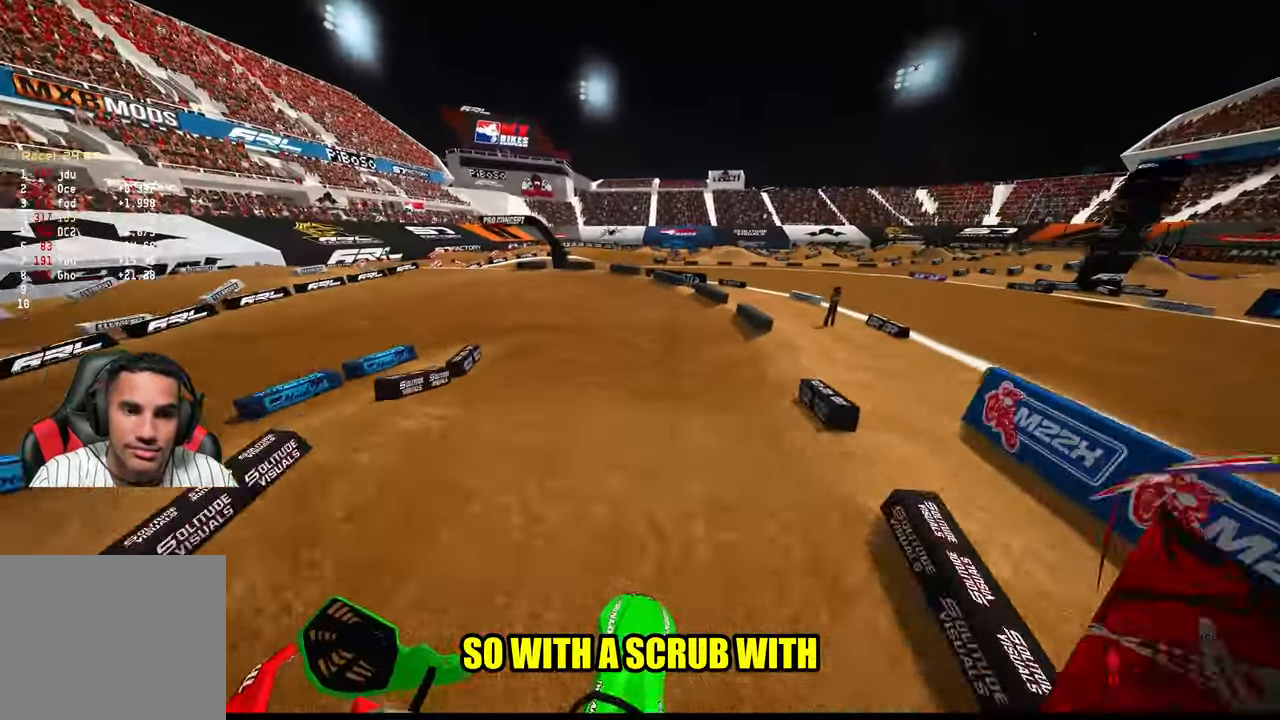
{"buttons": ["L2"], "left_stick": "up-left", "right_stick": "center", "events": [[300, "R3", "down"], [400, "R3", "up"], [500, "L2", "down"]]}
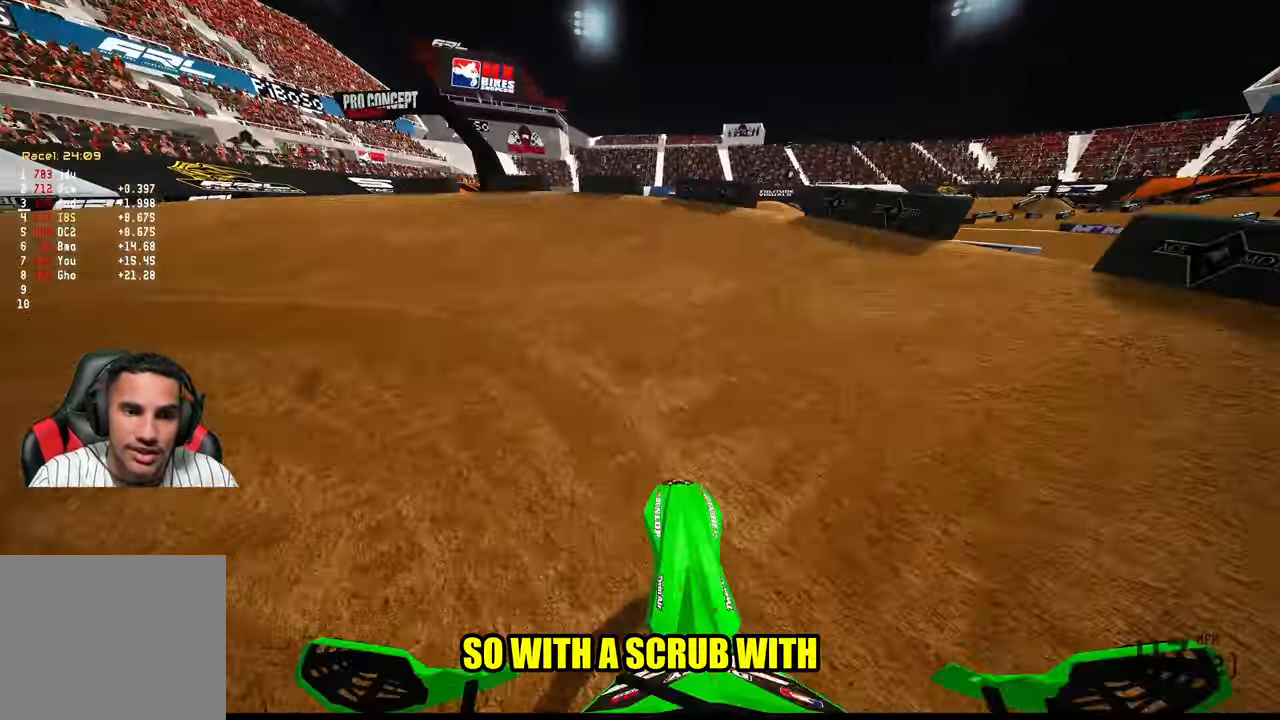
{"buttons": ["L2"], "left_stick": "up-left", "right_stick": "center", "events": []}
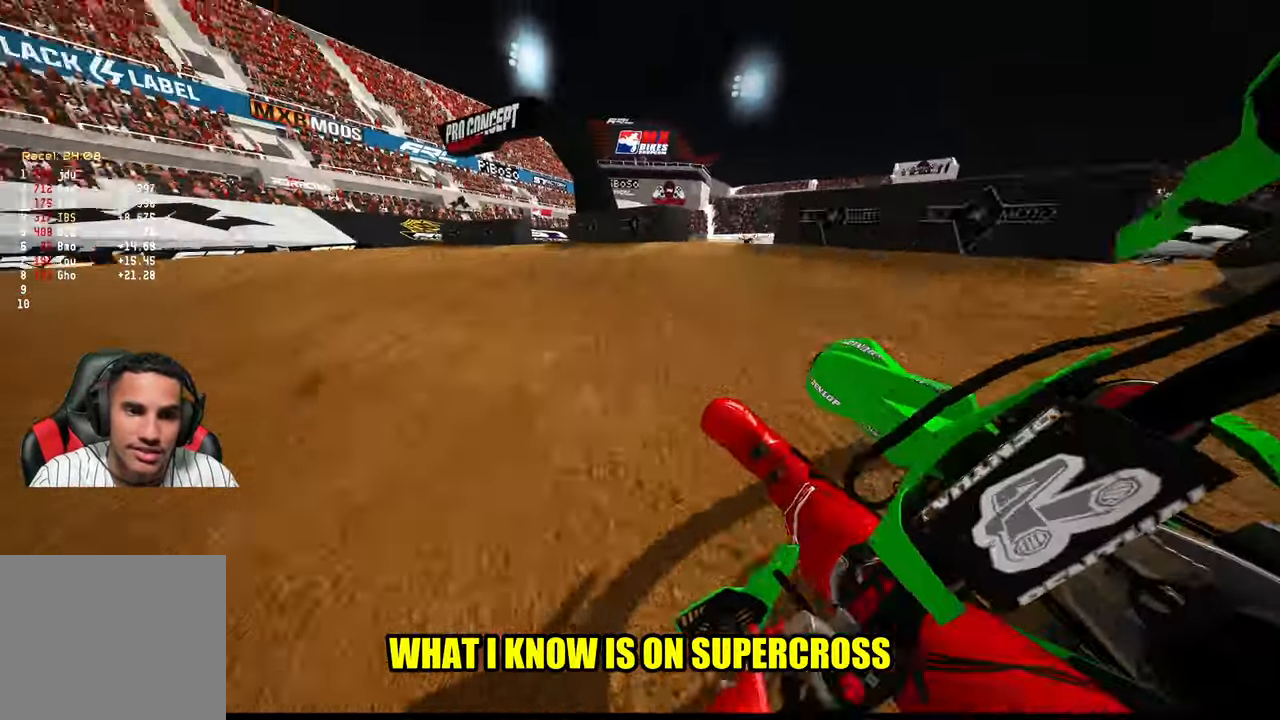
{"buttons": ["R2"], "left_stick": "up-left", "right_stick": "up-right", "events": [[184, "right_stick", "up-right"], [200, "L2", "up"], [200, "R2", "down"]]}
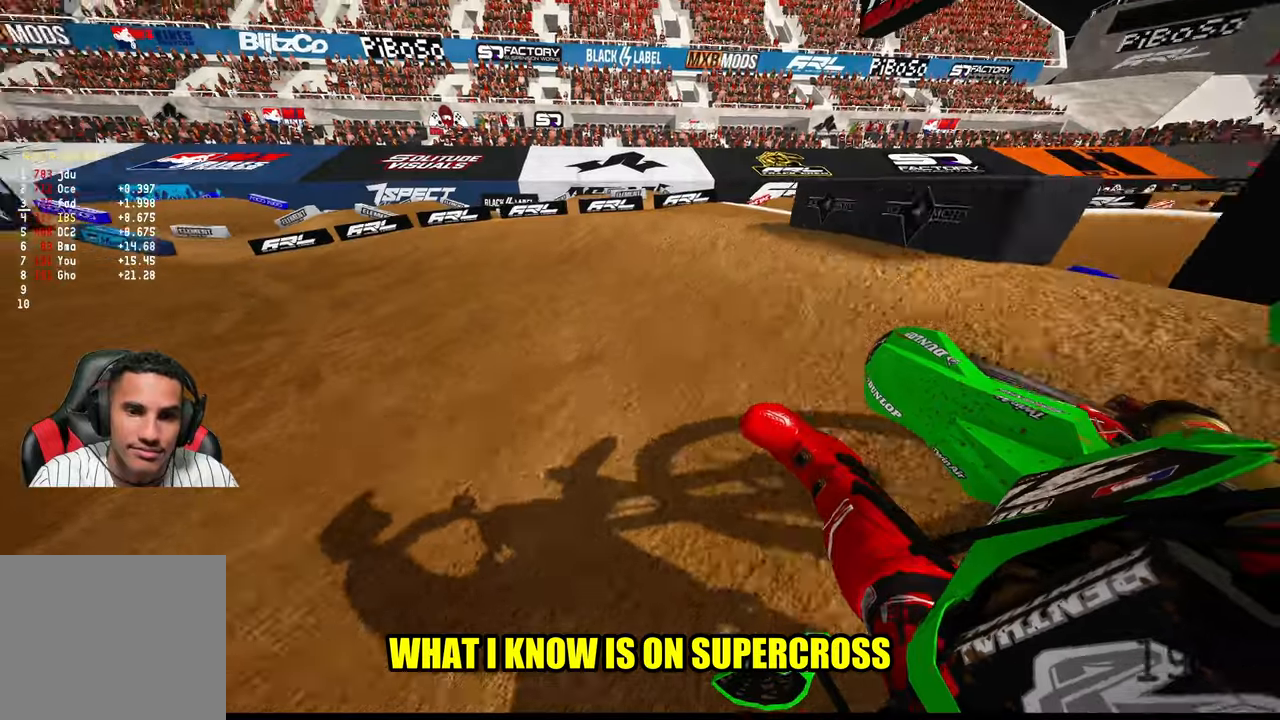
{"buttons": ["R2"], "left_stick": "up-left", "right_stick": "up-right", "events": []}
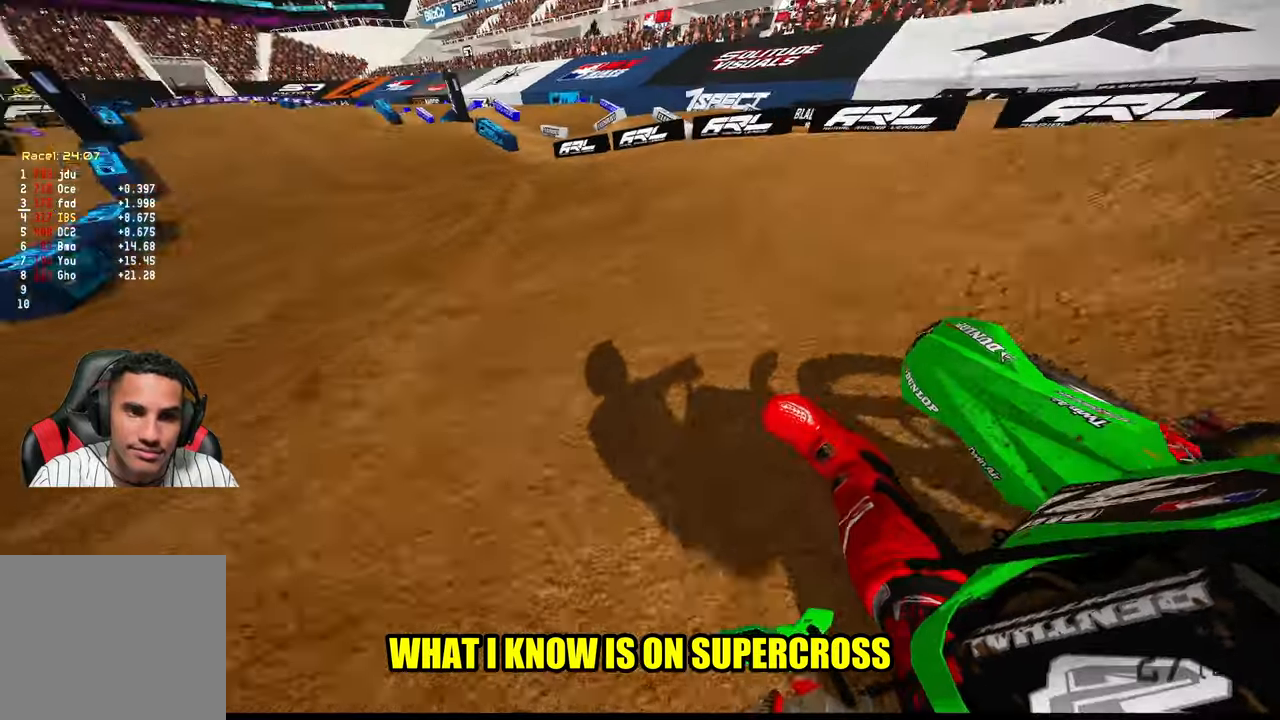
{"buttons": ["R2"], "left_stick": "up", "right_stick": "center", "events": [[166, "left_stick", "up"], [300, "R3", "down"], [300, "right_stick", "center"], [400, "R3", "up"]]}